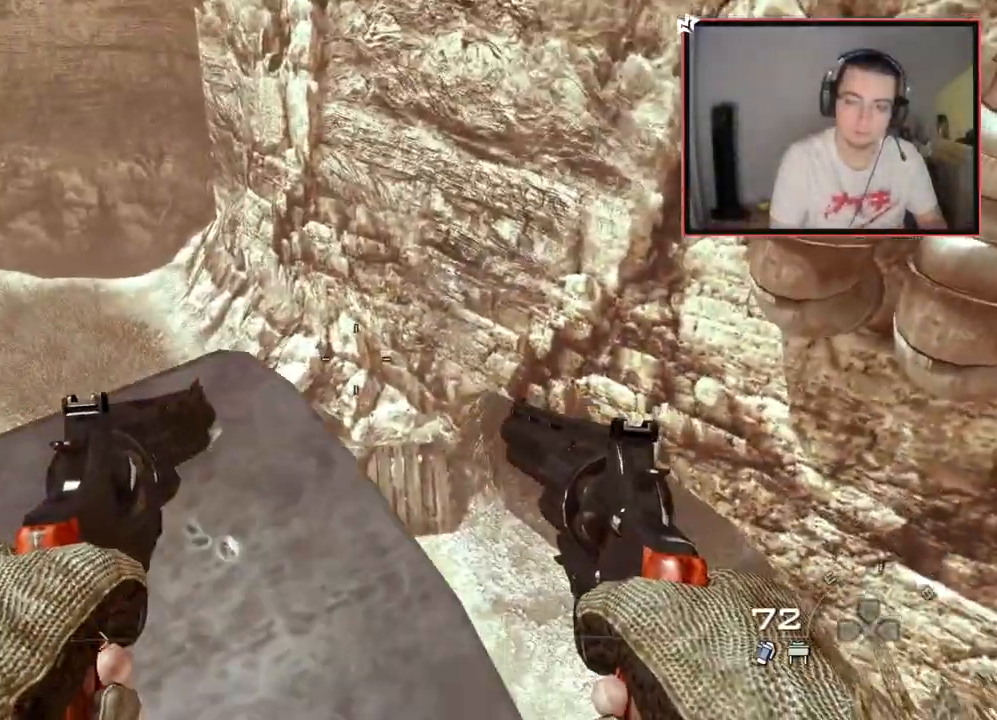
Gameplay with a controller (PlayStation layout); each line is a JSON object with the inputs held at the frame after it. "events" lists button and stick changes between this image and that frame as [ms after this image, input, new state], when the widget could be followed in between.
{"buttons": ["CROSS"], "left_stick": "up-left", "right_stick": "center", "events": [[67, "left_stick", "up"], [117, "L3", "down"], [267, "CROSS", "down"], [284, "SQUARE", "down"], [300, "L3", "up"], [300, "left_stick", "up-left"], [367, "CROSS", "up"], [401, "SQUARE", "up"], [417, "CROSS", "down"]]}
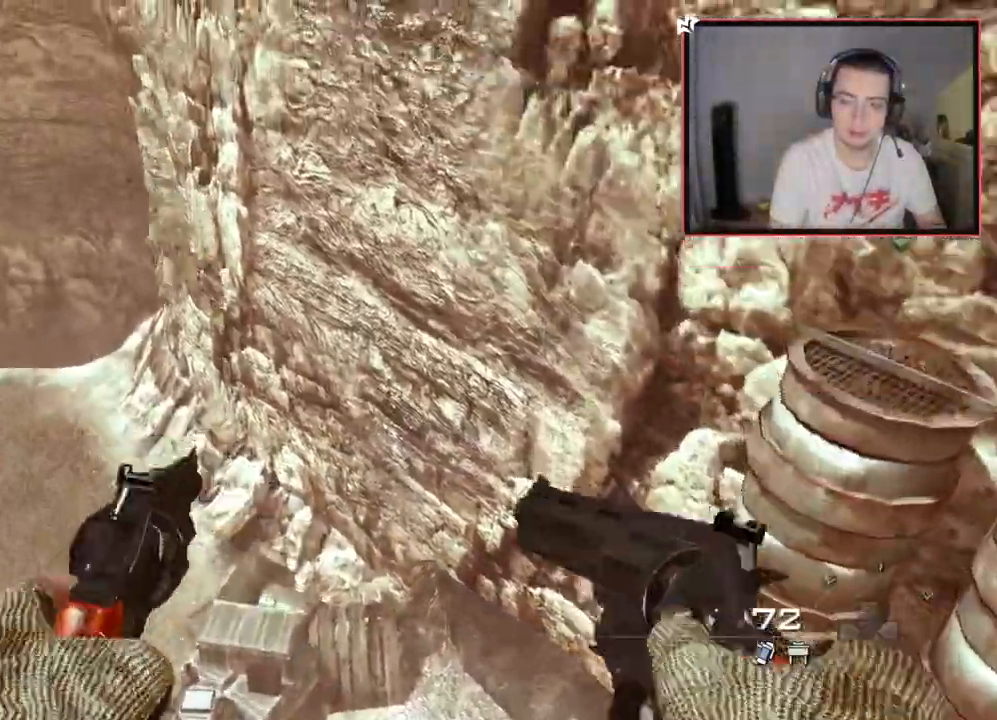
{"buttons": ["R1"], "left_stick": "center", "right_stick": "center", "events": [[33, "right_stick", "left"], [133, "CROSS", "up"], [133, "right_stick", "center"], [350, "right_stick", "up-left"], [433, "R1", "down"], [433, "left_stick", "center"], [433, "right_stick", "center"]]}
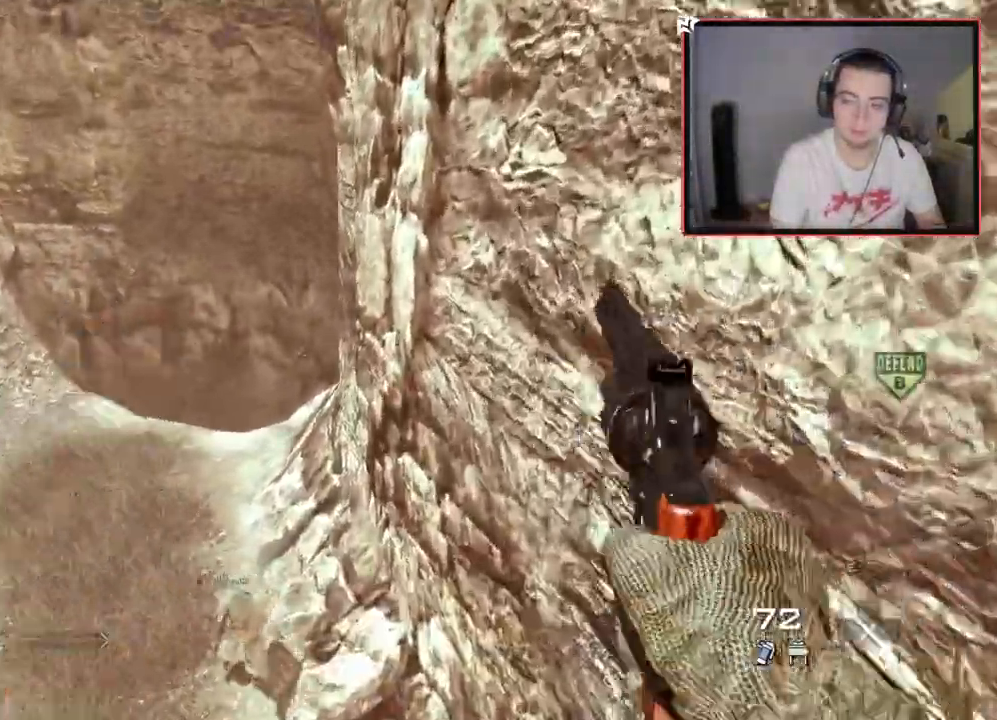
{"buttons": ["L3"], "left_stick": "center", "right_stick": "center", "events": [[134, "TRIANGLE", "down"], [250, "R1", "up"], [334, "SQUARE", "down"], [351, "L3", "down"], [351, "left_stick", "up-left"], [484, "SQUARE", "up"], [484, "TRIANGLE", "up"], [501, "left_stick", "center"]]}
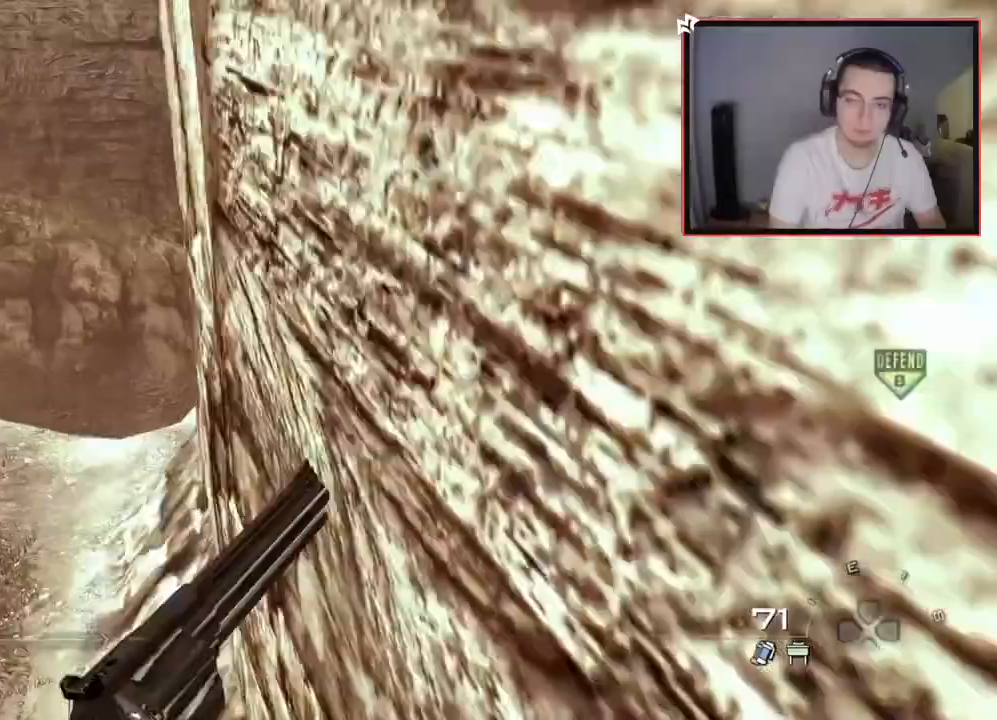
{"buttons": ["TRIANGLE"], "left_stick": "center", "right_stick": "up-right", "events": [[16, "L3", "up"], [16, "left_stick", "up-left"], [66, "left_stick", "center"], [283, "right_stick", "up-right"], [500, "TRIANGLE", "down"]]}
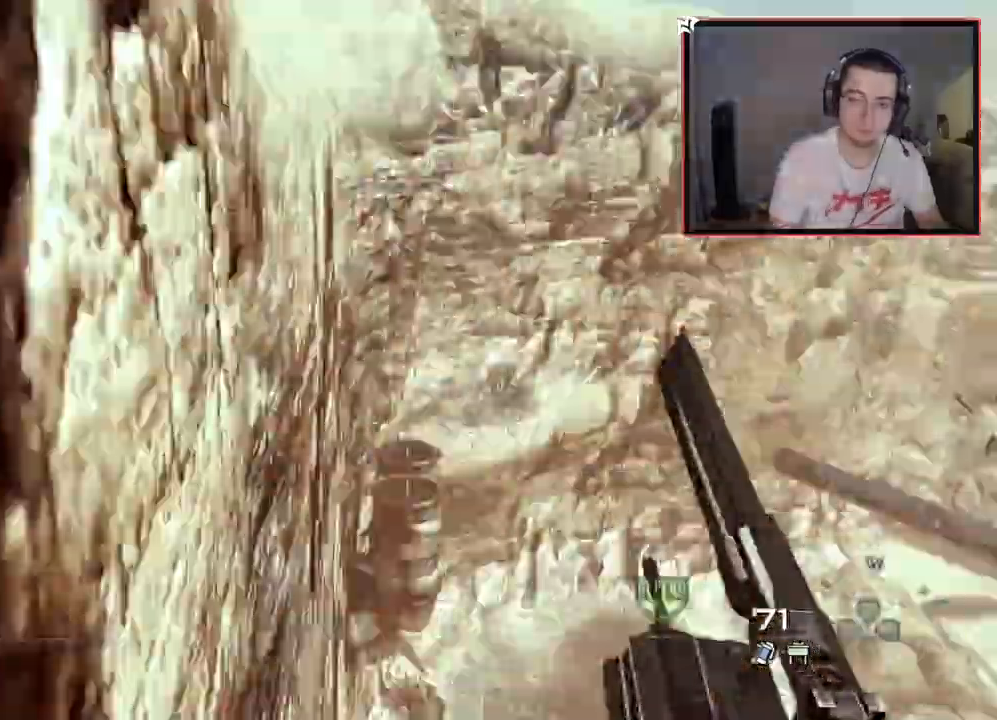
{"buttons": [], "left_stick": "center", "right_stick": "up-right", "events": [[317, "DPAD_UP", "down"], [401, "TRIANGLE", "up"], [417, "DPAD_UP", "up"]]}
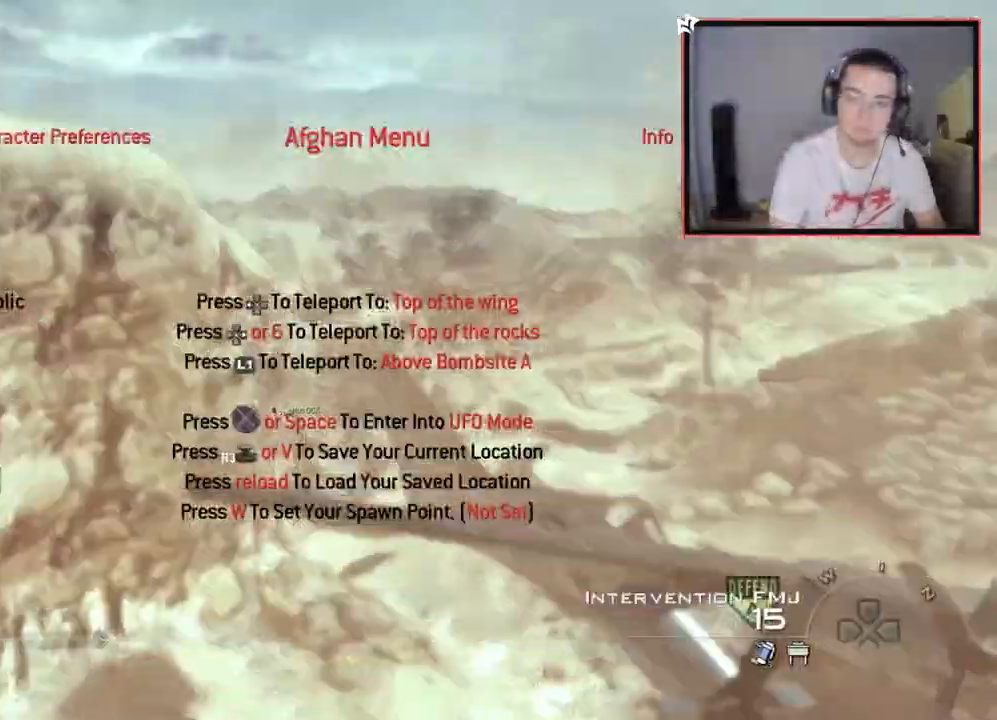
{"buttons": [], "left_stick": "center", "right_stick": "right", "events": [[283, "DPAD_UP", "down"], [350, "DPAD_UP", "up"], [400, "right_stick", "right"]]}
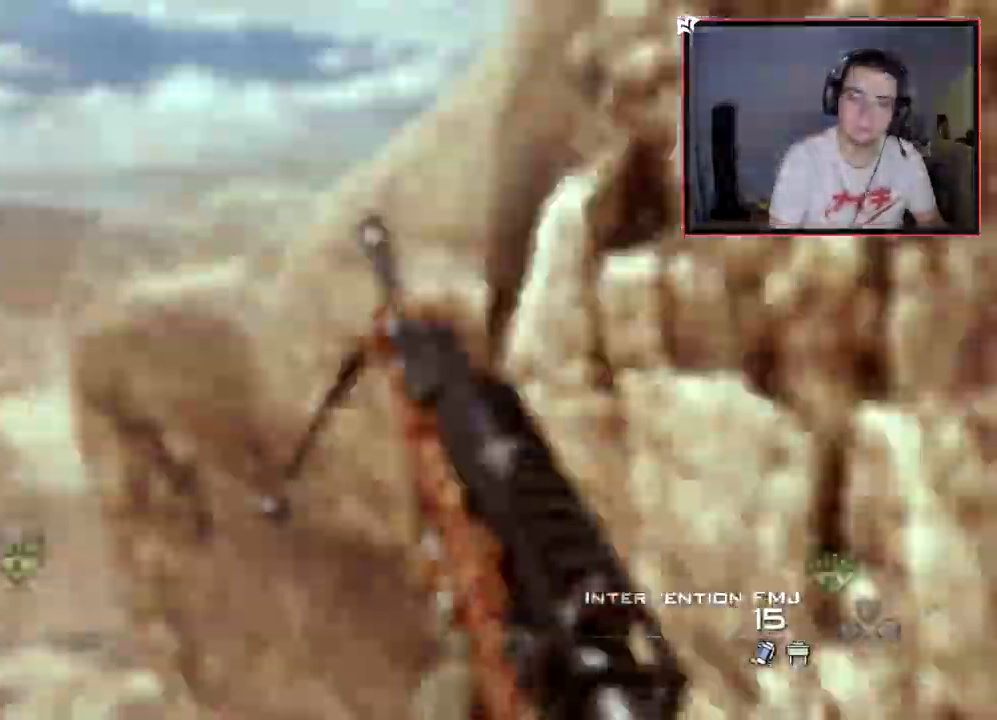
{"buttons": ["TRIANGLE", "R1"], "left_stick": "center", "right_stick": "center", "events": [[100, "R1", "down"], [334, "right_stick", "center"], [484, "TRIANGLE", "down"]]}
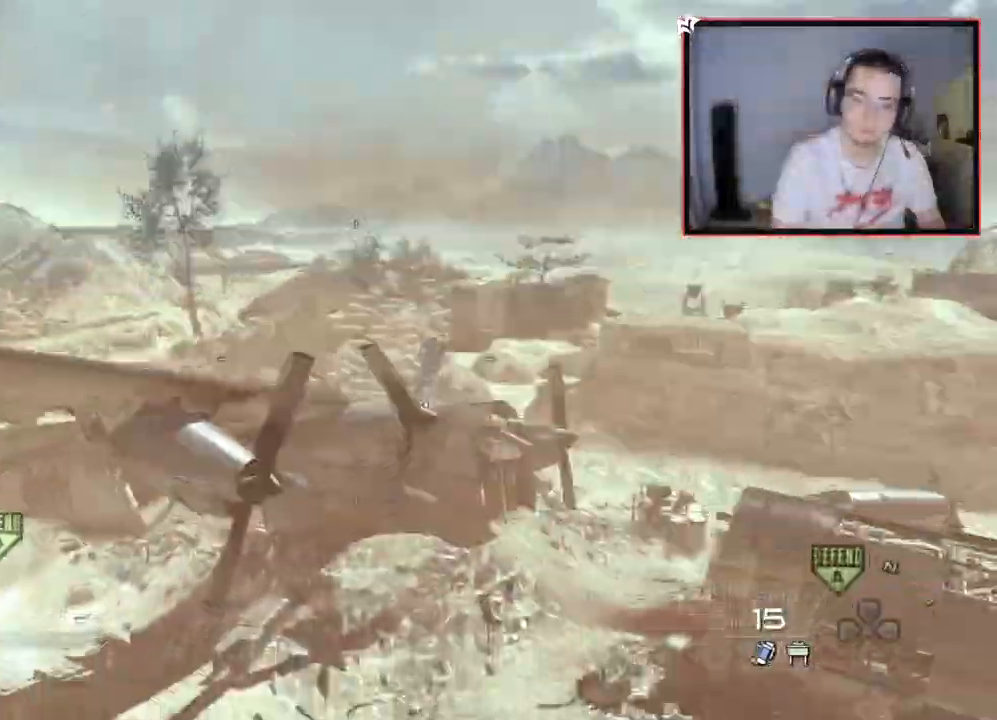
{"buttons": ["CIRCLE", "R2"], "left_stick": "center", "right_stick": "center", "events": [[83, "R1", "up"], [100, "TRIANGLE", "up"], [116, "right_stick", "up-left"], [200, "right_stick", "center"], [233, "R2", "down"], [250, "SQUARE", "down"], [417, "CIRCLE", "down"], [433, "SQUARE", "up"]]}
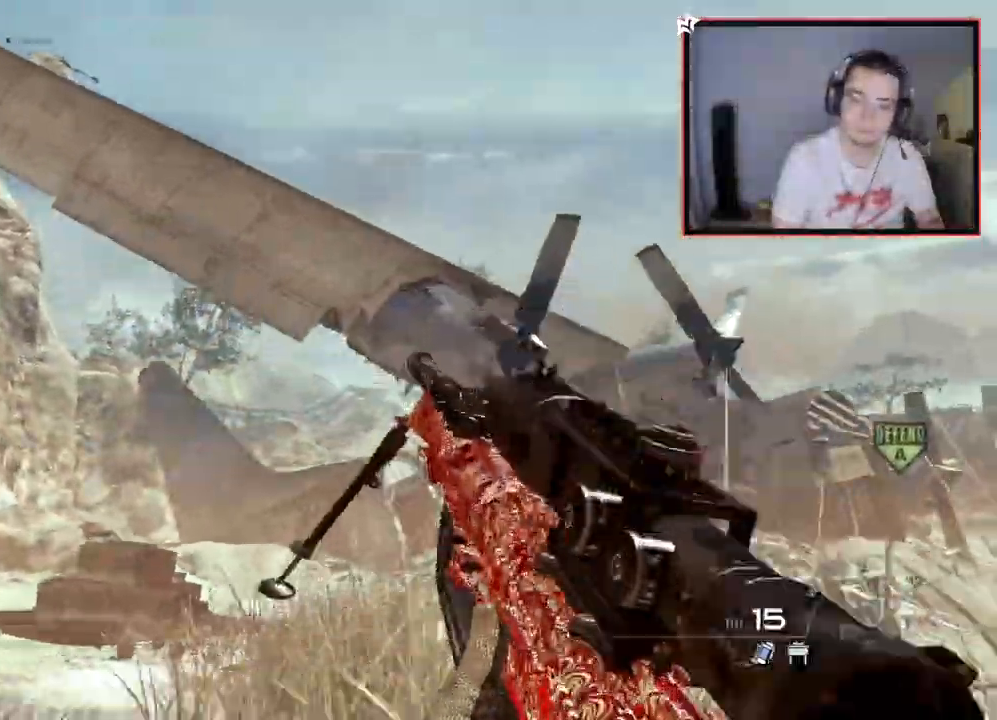
{"buttons": [], "left_stick": "up", "right_stick": "center", "events": [[367, "R2", "up"], [434, "CIRCLE", "up"], [501, "left_stick", "up"]]}
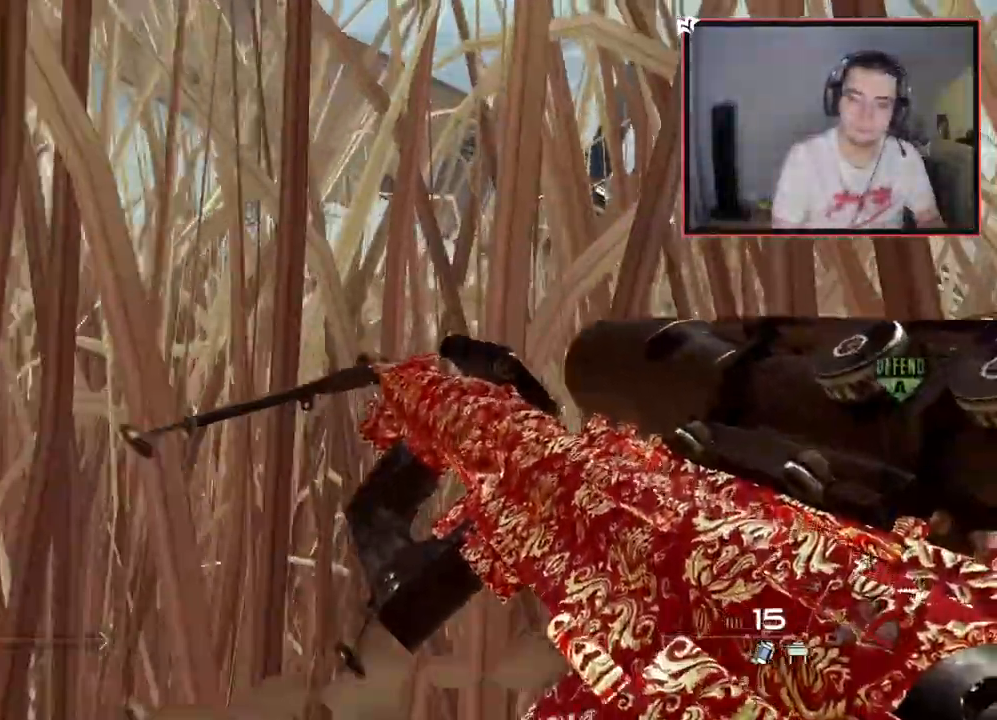
{"buttons": ["L3"], "left_stick": "up", "right_stick": "center", "events": [[233, "L3", "down"]]}
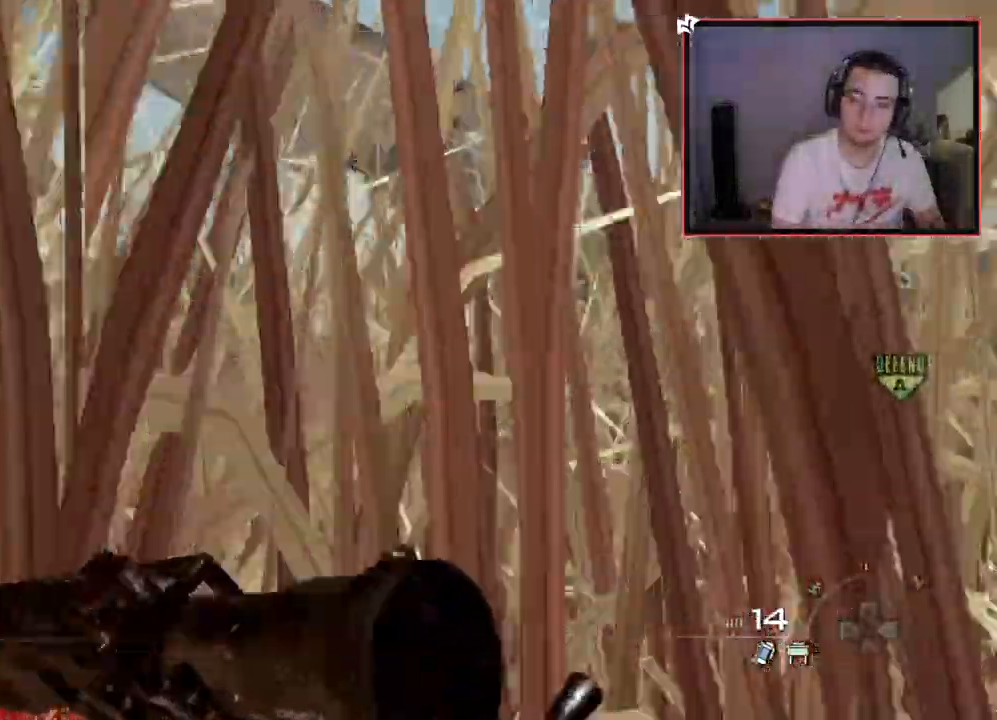
{"buttons": ["DPAD_UP"], "left_stick": "center", "right_stick": "center", "events": [[167, "L3", "up"], [267, "left_stick", "center"], [417, "DPAD_UP", "down"]]}
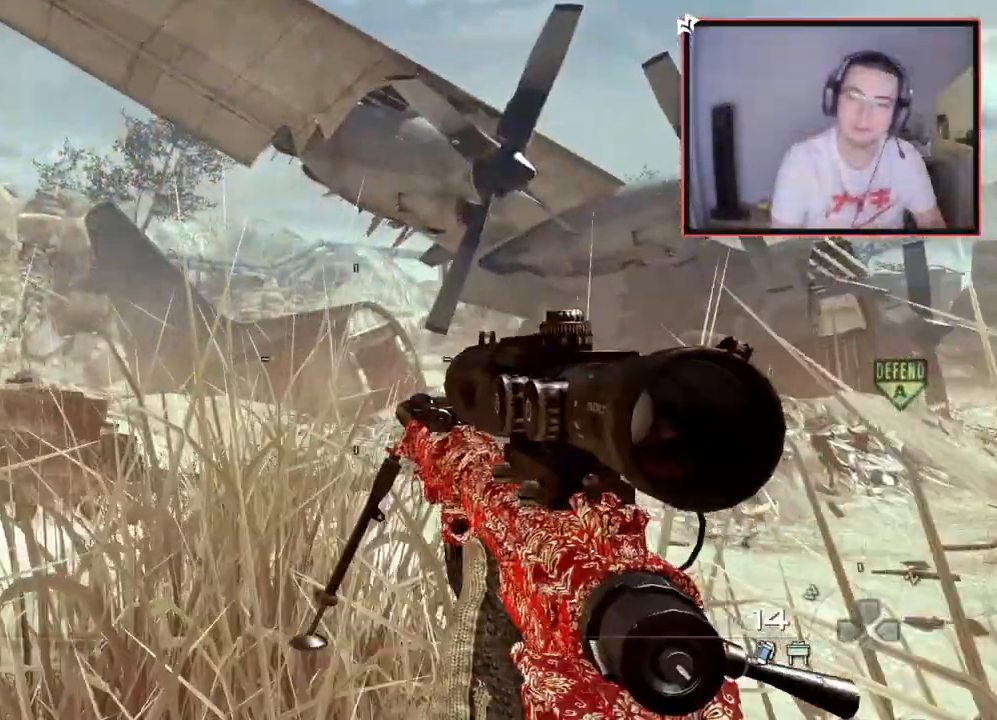
{"buttons": [], "left_stick": "center", "right_stick": "down-right", "events": [[16, "DPAD_UP", "up"], [50, "DPAD_LEFT", "down"], [200, "DPAD_LEFT", "up"], [433, "right_stick", "down-right"]]}
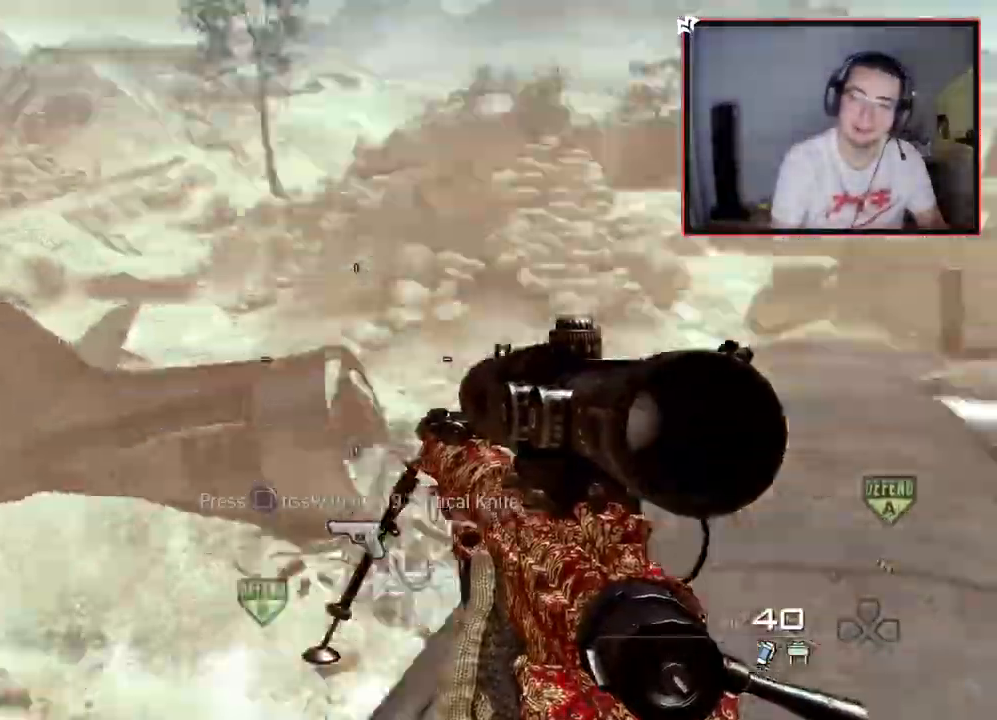
{"buttons": [], "left_stick": "down-right", "right_stick": "right", "events": [[117, "TRIANGLE", "down"], [167, "left_stick", "up"], [184, "L3", "down"], [200, "right_stick", "center"], [217, "TRIANGLE", "up"], [217, "left_stick", "up-left"], [351, "L3", "up"], [351, "left_stick", "center"], [434, "left_stick", "down-right"], [451, "right_stick", "right"]]}
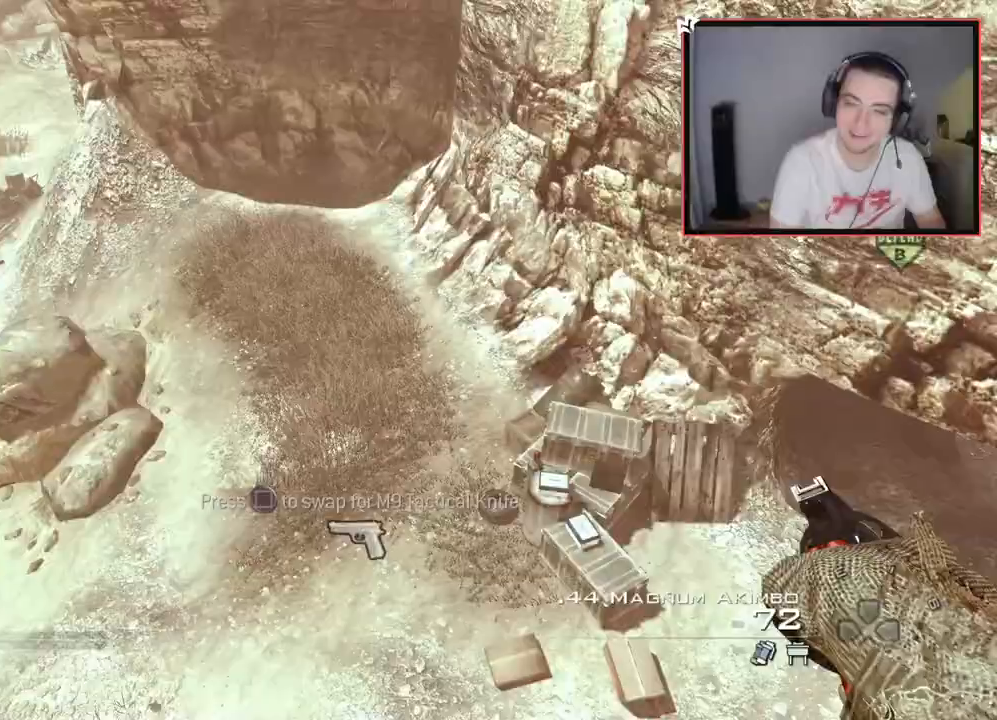
{"buttons": [], "left_stick": "right", "right_stick": "center", "events": [[100, "right_stick", "center"], [150, "L2", "down"], [150, "R2", "down"], [150, "left_stick", "right"], [284, "R2", "up"], [300, "L2", "up"]]}
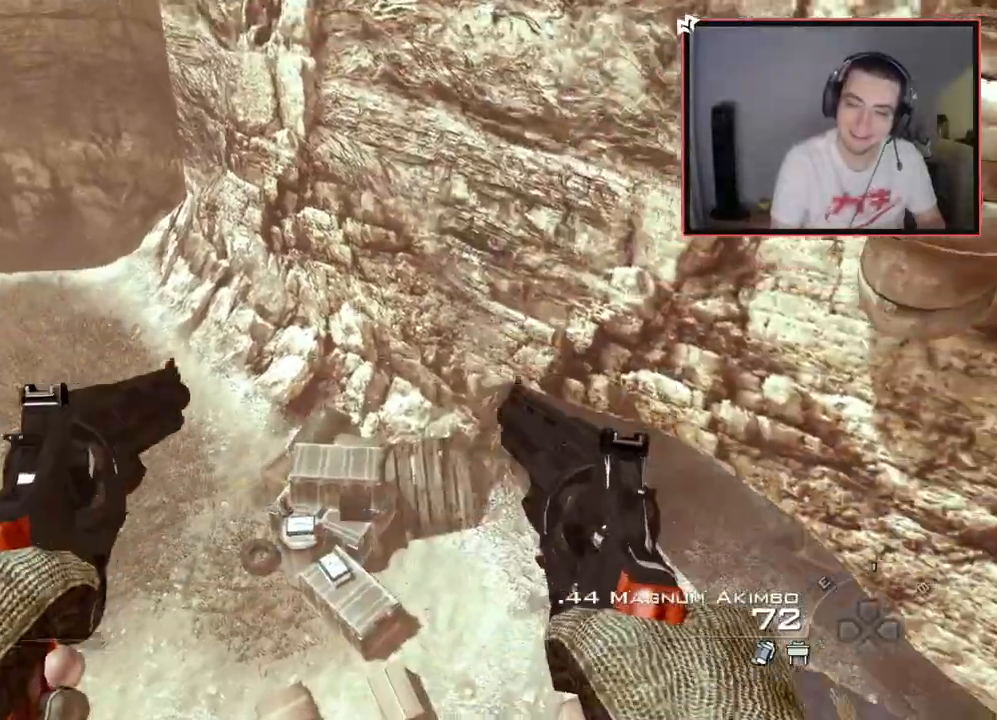
{"buttons": [], "left_stick": "center", "right_stick": "center", "events": [[83, "left_stick", "down-right"], [183, "right_stick", "up"], [233, "left_stick", "down"], [250, "right_stick", "down"], [300, "right_stick", "center"], [450, "left_stick", "center"]]}
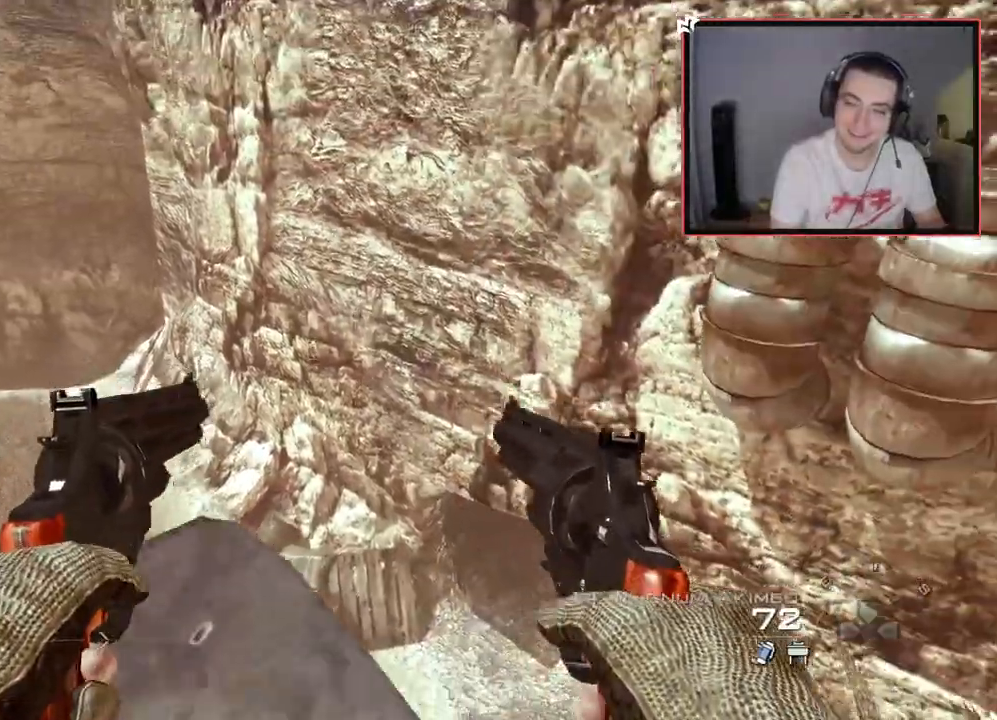
{"buttons": [], "left_stick": "up-right", "right_stick": "center", "events": [[150, "left_stick", "up"], [167, "L3", "down"], [350, "CROSS", "down"], [384, "L3", "up"], [384, "SQUARE", "down"], [434, "CROSS", "up"], [484, "SQUARE", "up"], [484, "left_stick", "up-right"]]}
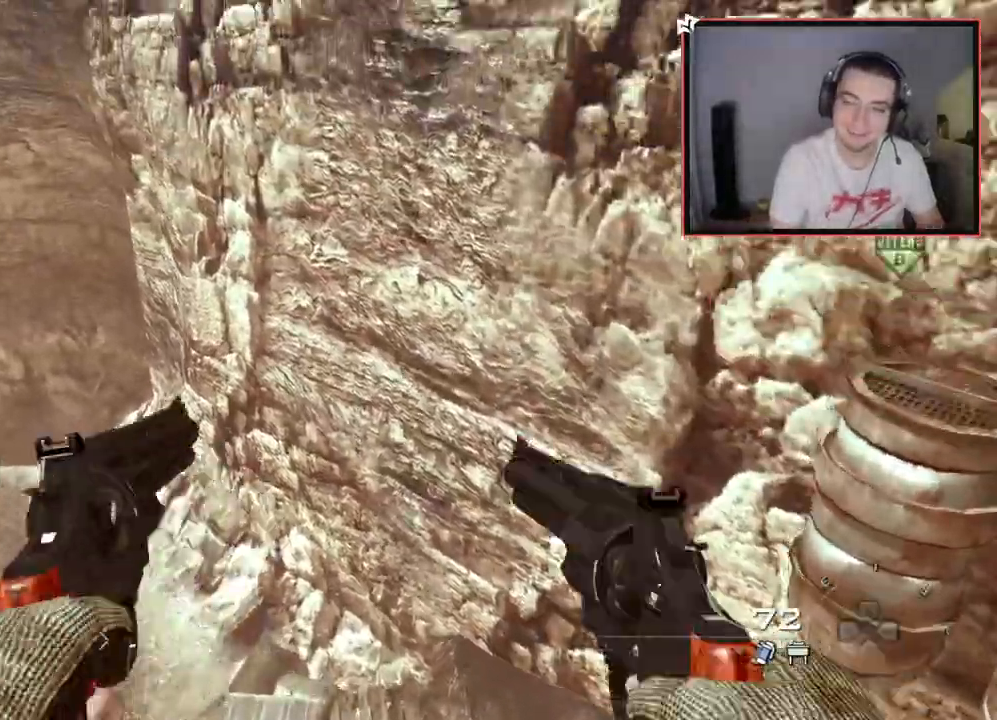
{"buttons": [], "left_stick": "down-right", "right_stick": "left", "events": [[133, "left_stick", "right"], [266, "right_stick", "left"], [333, "right_stick", "center"], [467, "left_stick", "down-right"], [467, "right_stick", "left"]]}
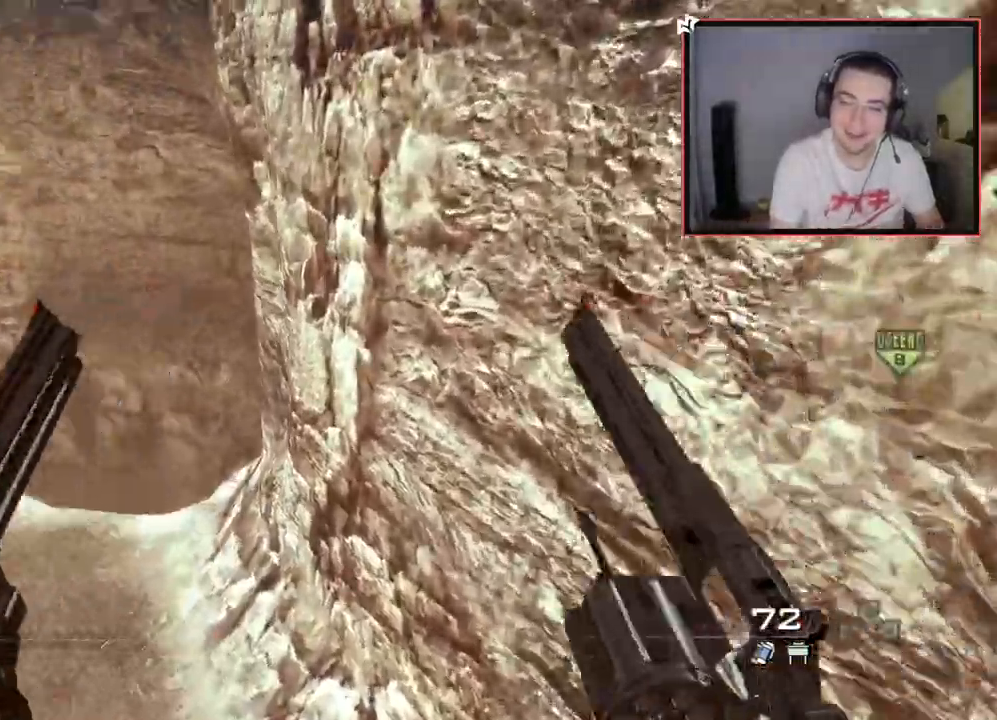
{"buttons": [], "left_stick": "center", "right_stick": "center", "events": [[33, "right_stick", "center"], [50, "R1", "down"], [117, "left_stick", "center"], [317, "TRIANGLE", "down"], [417, "TRIANGLE", "up"], [450, "R1", "up"]]}
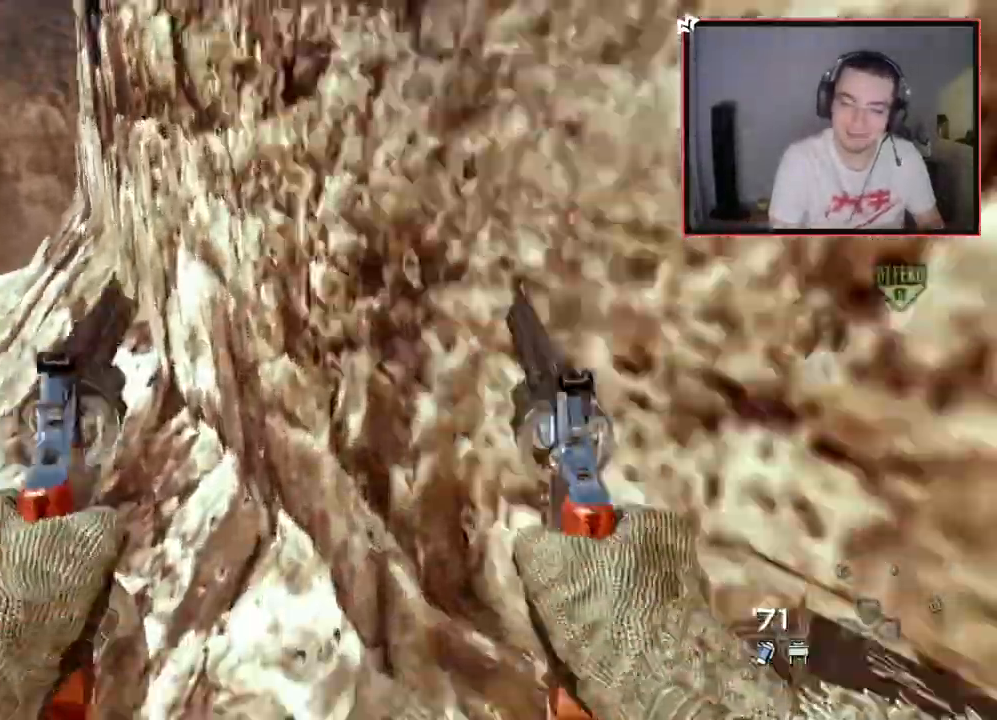
{"buttons": [], "left_stick": "center", "right_stick": "right", "events": [[17, "SQUARE", "down"], [34, "L3", "down"], [34, "left_stick", "up-left"], [134, "SQUARE", "up"], [184, "left_stick", "down"], [201, "L3", "up"], [251, "left_stick", "center"], [401, "right_stick", "right"]]}
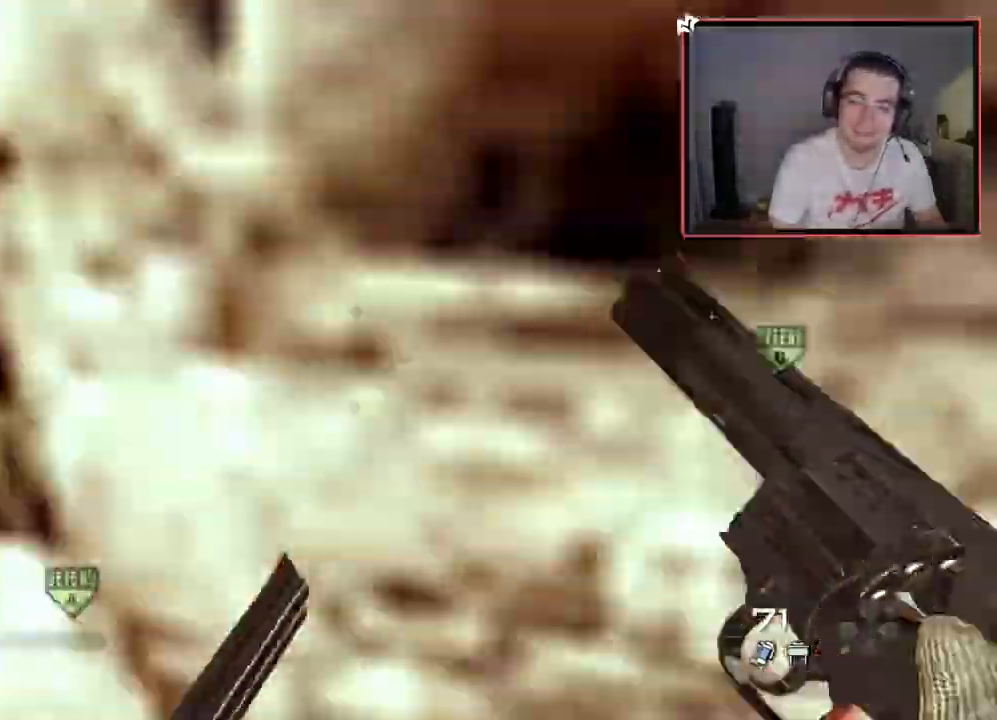
{"buttons": ["DPAD_UP"], "left_stick": "center", "right_stick": "right", "events": [[117, "TRIANGLE", "down"], [284, "TRIANGLE", "up"], [450, "DPAD_UP", "down"]]}
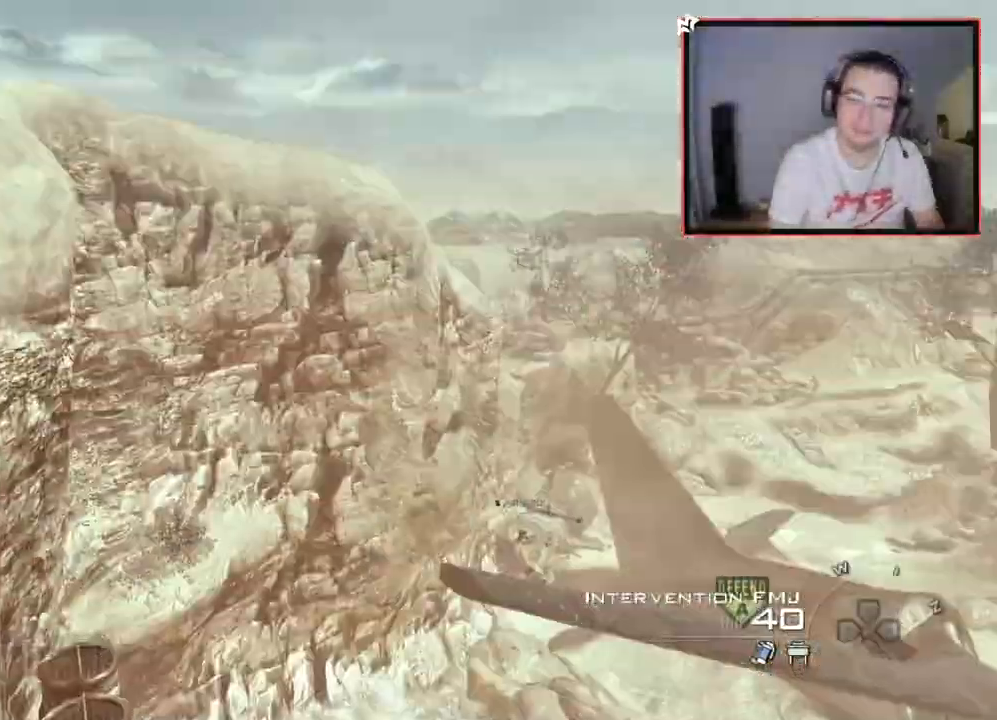
{"buttons": [], "left_stick": "center", "right_stick": "right", "events": [[50, "DPAD_UP", "up"], [383, "DPAD_UP", "down"], [483, "DPAD_UP", "up"]]}
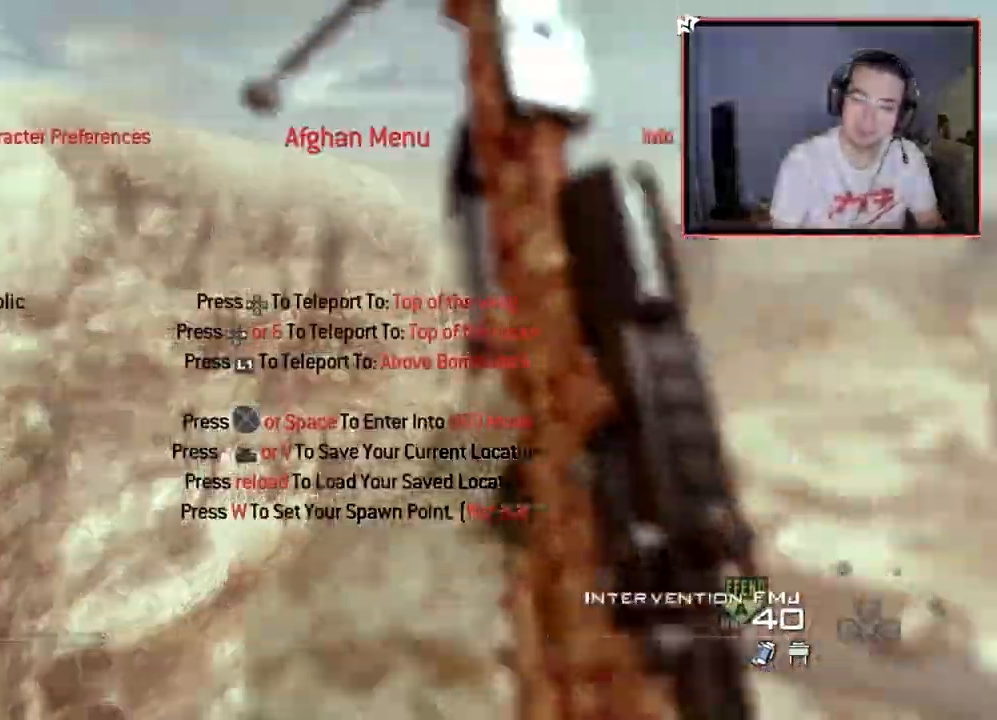
{"buttons": ["R1"], "left_stick": "center", "right_stick": "center", "events": [[284, "R1", "down"], [467, "right_stick", "center"]]}
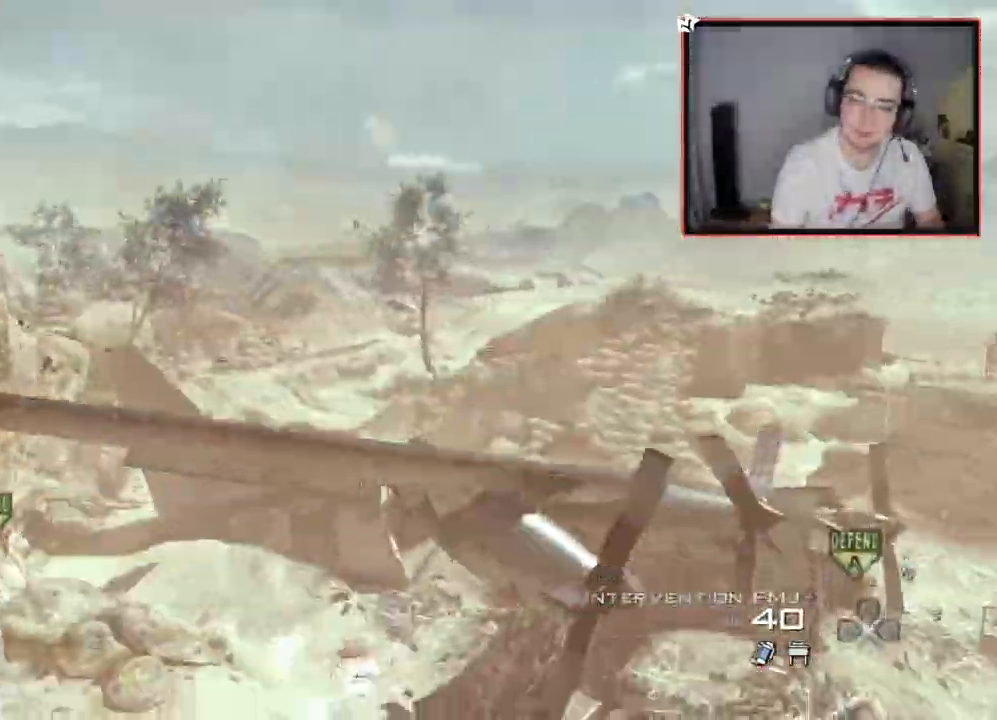
{"buttons": ["SQUARE", "R2"], "left_stick": "center", "right_stick": "center", "events": [[117, "TRIANGLE", "down"], [251, "R1", "up"], [251, "TRIANGLE", "up"], [301, "right_stick", "up-left"], [368, "right_stick", "center"], [401, "R2", "down"], [418, "SQUARE", "down"]]}
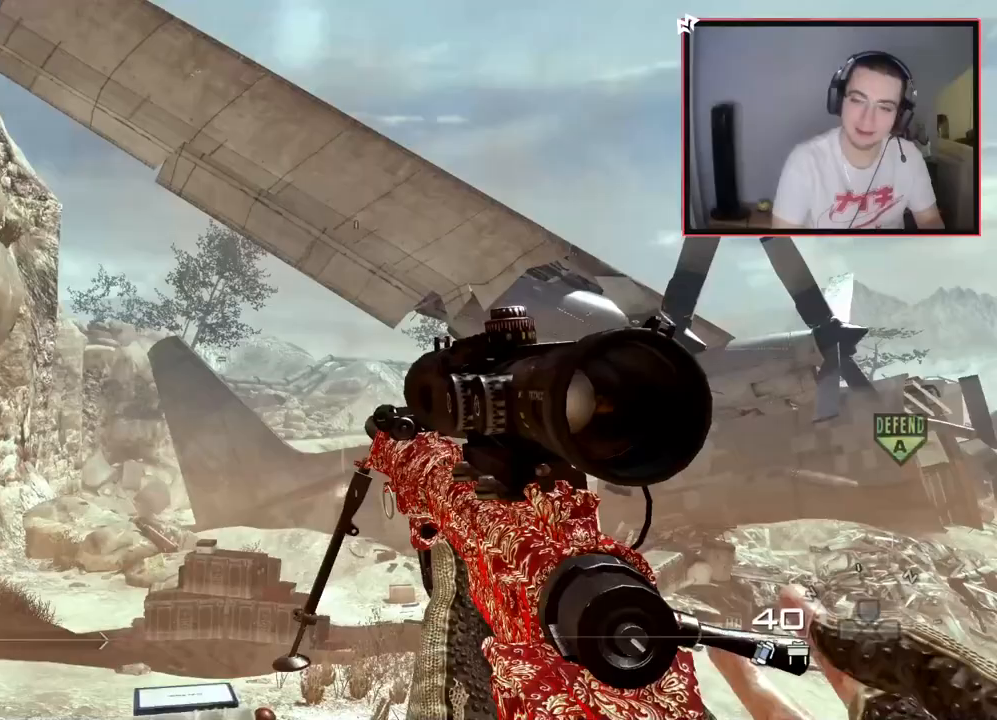
{"buttons": ["CIRCLE", "R2"], "left_stick": "center", "right_stick": "center", "events": [[50, "CIRCLE", "down"], [100, "SQUARE", "up"]]}
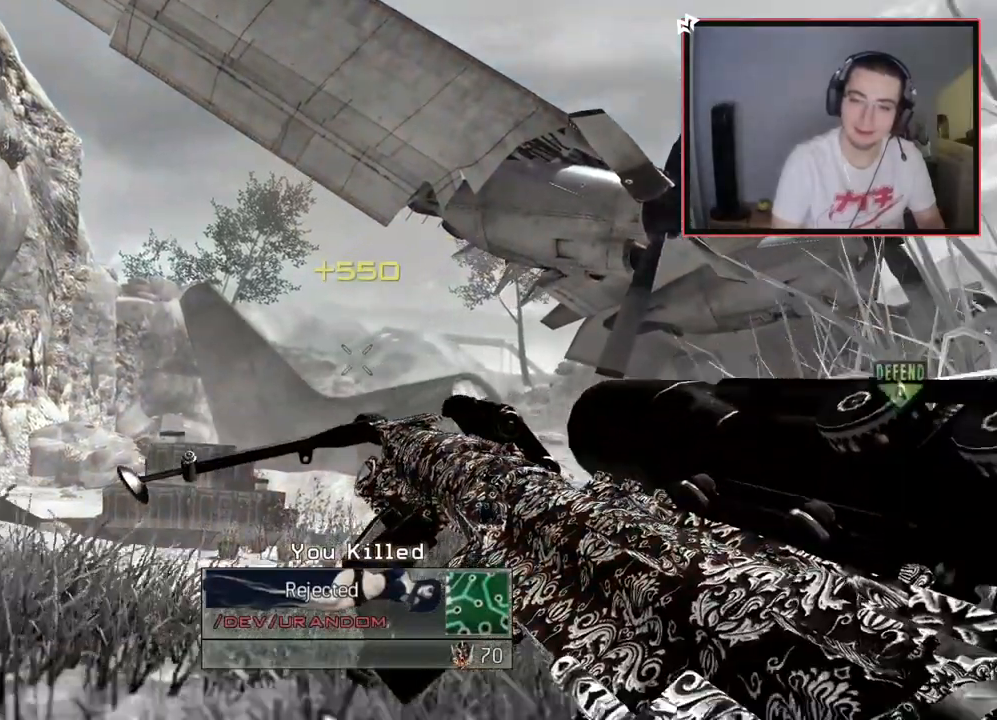
{"buttons": [], "left_stick": "center", "right_stick": "center", "events": [[83, "R2", "up"], [283, "CIRCLE", "up"]]}
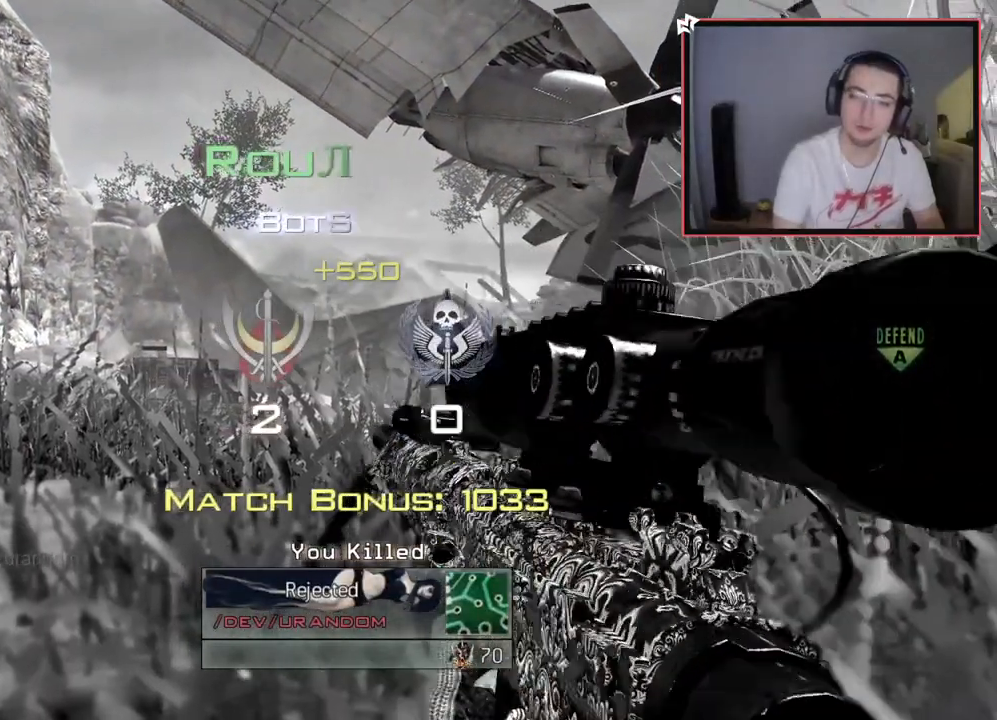
{"buttons": [], "left_stick": "center", "right_stick": "center", "events": [[33, "TRIANGLE", "down"], [100, "TRIANGLE", "up"]]}